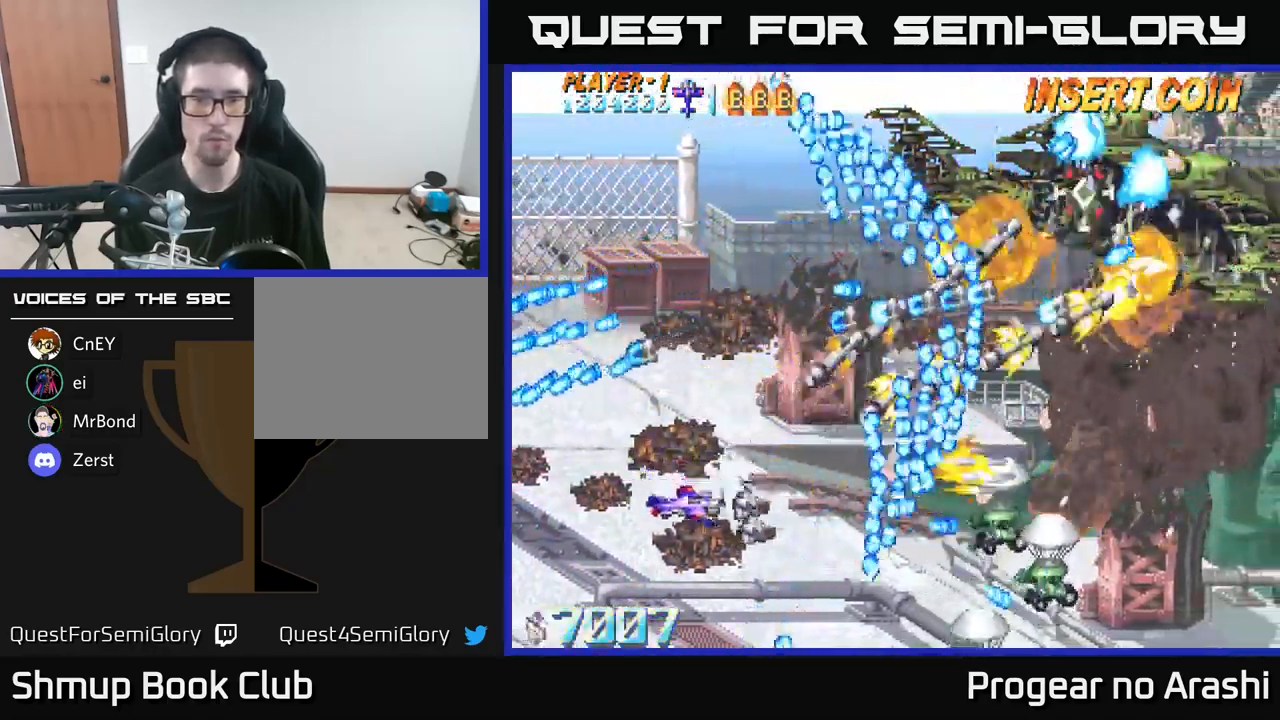
Gameplay with a controller (Xbox layout); each line is a JSON object with the inputs held at the frame after it. "events" lists button and stick changes between this image and that frame as [ms after this image, input, new state], when the widget could be followed in between.
{"buttons": ["X"], "left_stick": "center", "right_stick": "center", "events": [[49, "DPAD_DOWN", "up"], [66, "DPAD_LEFT", "down"], [66, "X", "down"], [199, "DPAD_LEFT", "up"], [249, "DPAD_UP", "down"], [349, "DPAD_UP", "up"]]}
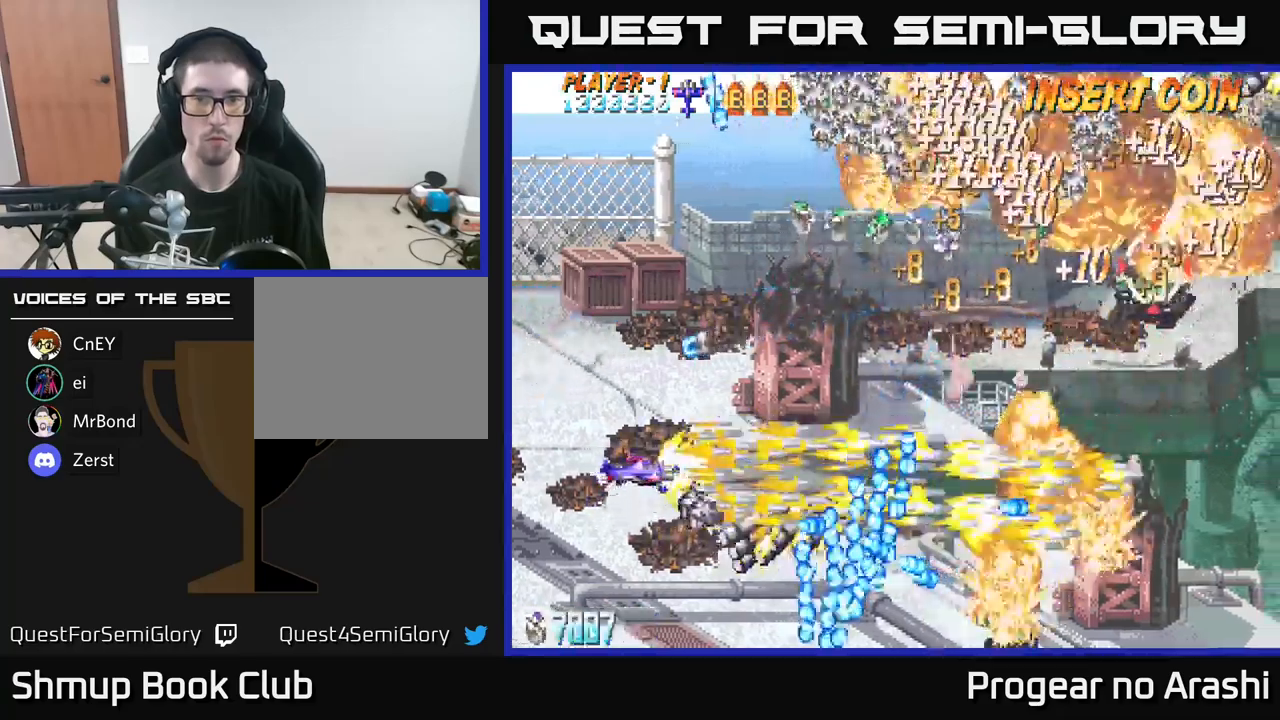
{"buttons": ["A", "DPAD_UP", "DPAD_RIGHT"], "left_stick": "center", "right_stick": "center", "events": [[84, "DPAD_UP", "down"], [467, "A", "down"], [484, "DPAD_RIGHT", "down"], [484, "X", "up"]]}
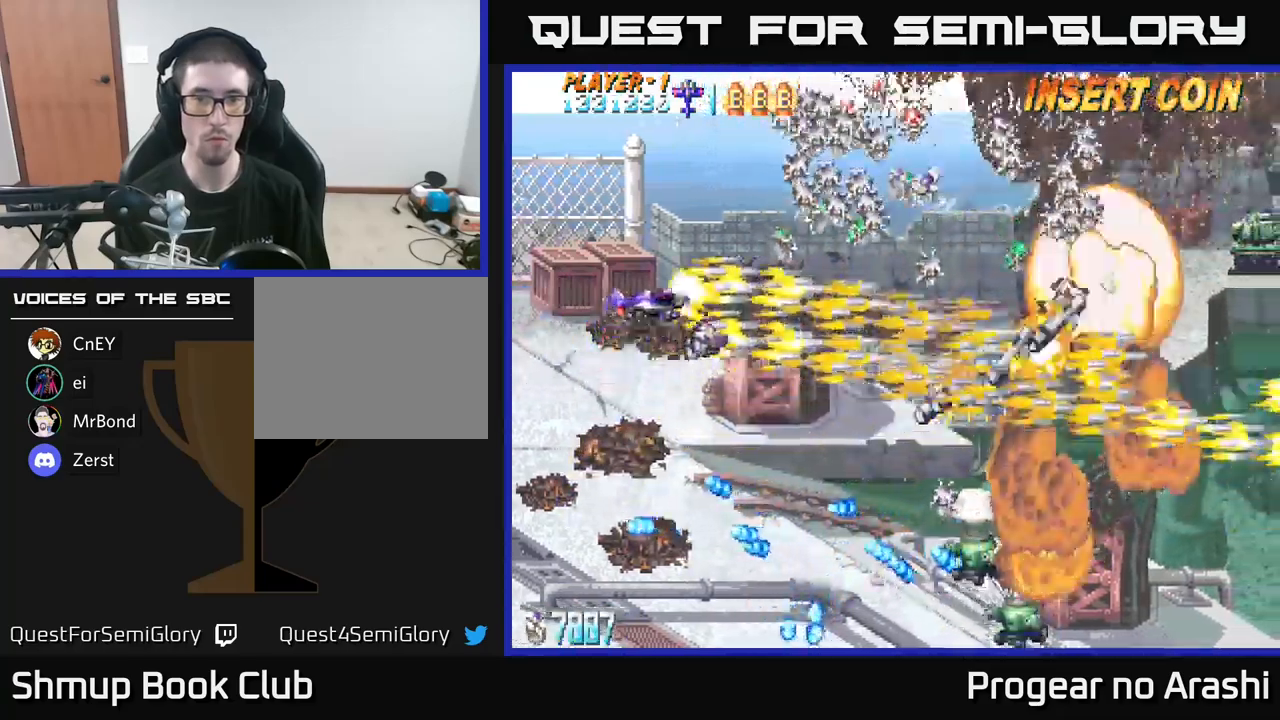
{"buttons": ["DPAD_UP"], "left_stick": "center", "right_stick": "center", "events": [[50, "DPAD_UP", "up"], [84, "DPAD_RIGHT", "up"], [417, "A", "up"], [484, "DPAD_UP", "down"]]}
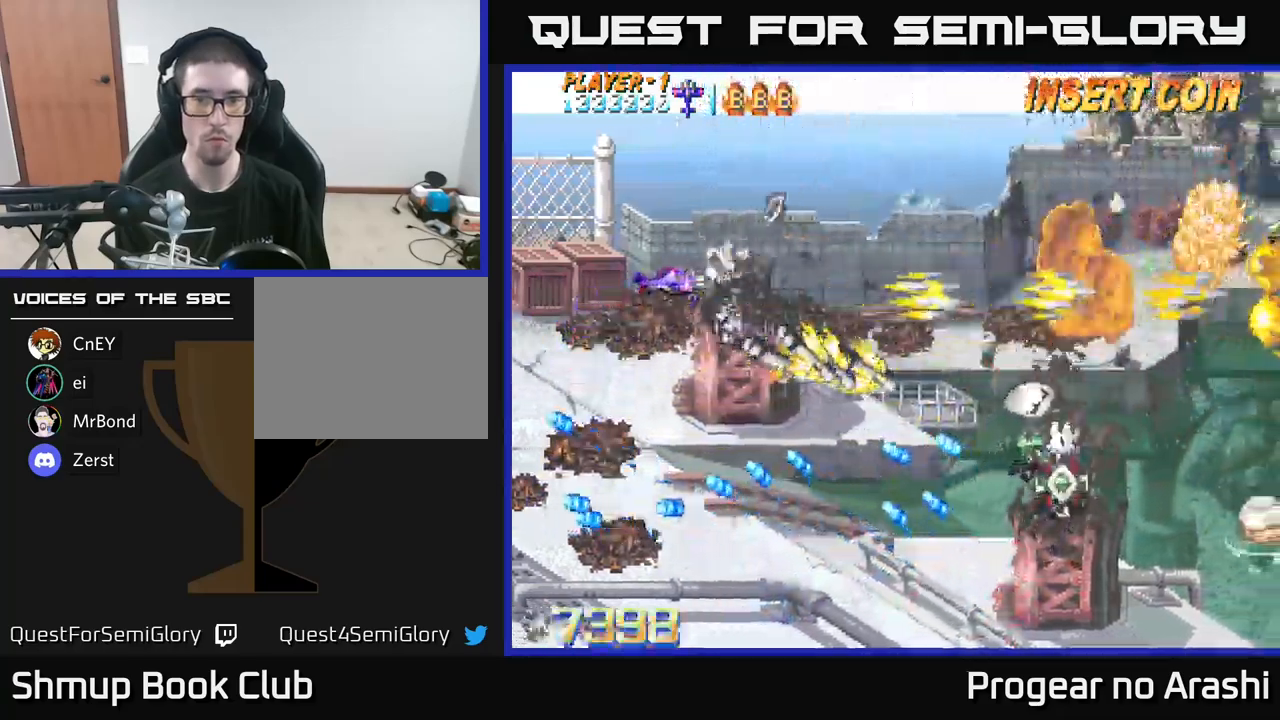
{"buttons": ["X", "DPAD_RIGHT"], "left_stick": "center", "right_stick": "center", "events": [[284, "DPAD_RIGHT", "down"], [284, "DPAD_UP", "up"], [284, "X", "down"]]}
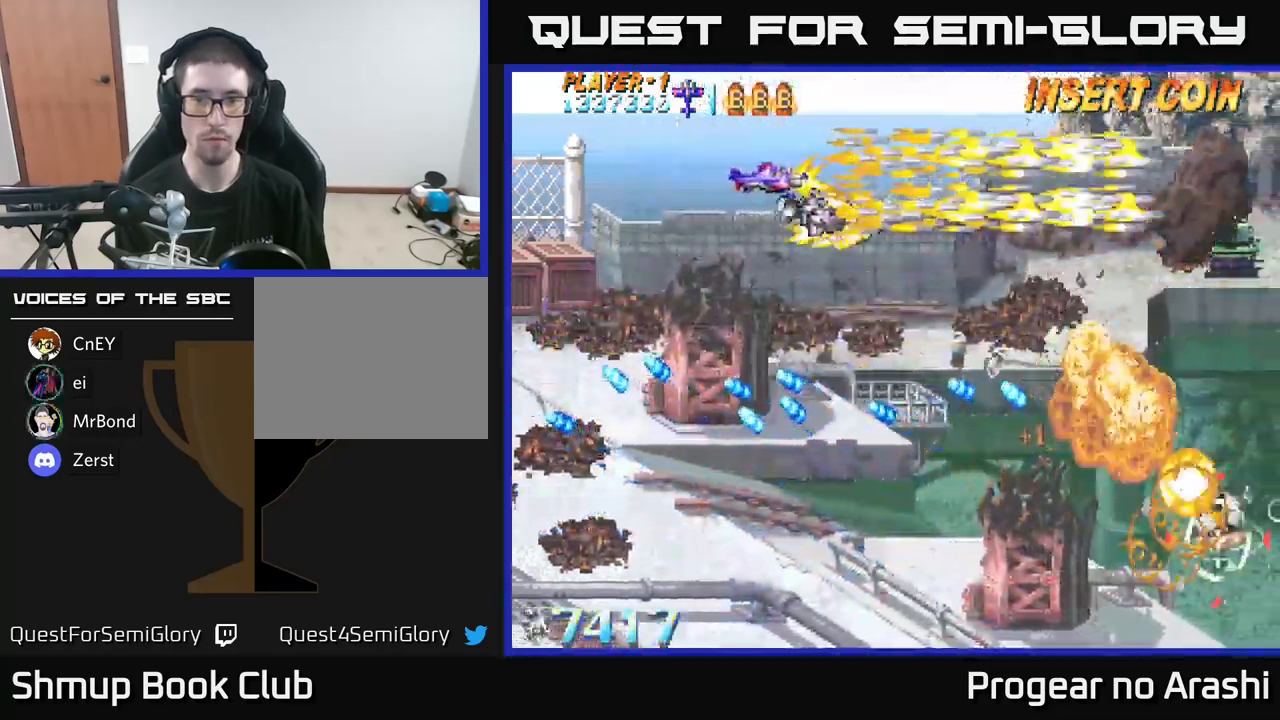
{"buttons": ["DPAD_UP", "DPAD_RIGHT"], "left_stick": "center", "right_stick": "center", "events": [[50, "DPAD_DOWN", "down"], [84, "DPAD_RIGHT", "up"], [200, "DPAD_DOWN", "up"], [250, "DPAD_UP", "down"], [317, "X", "up"], [384, "DPAD_RIGHT", "down"]]}
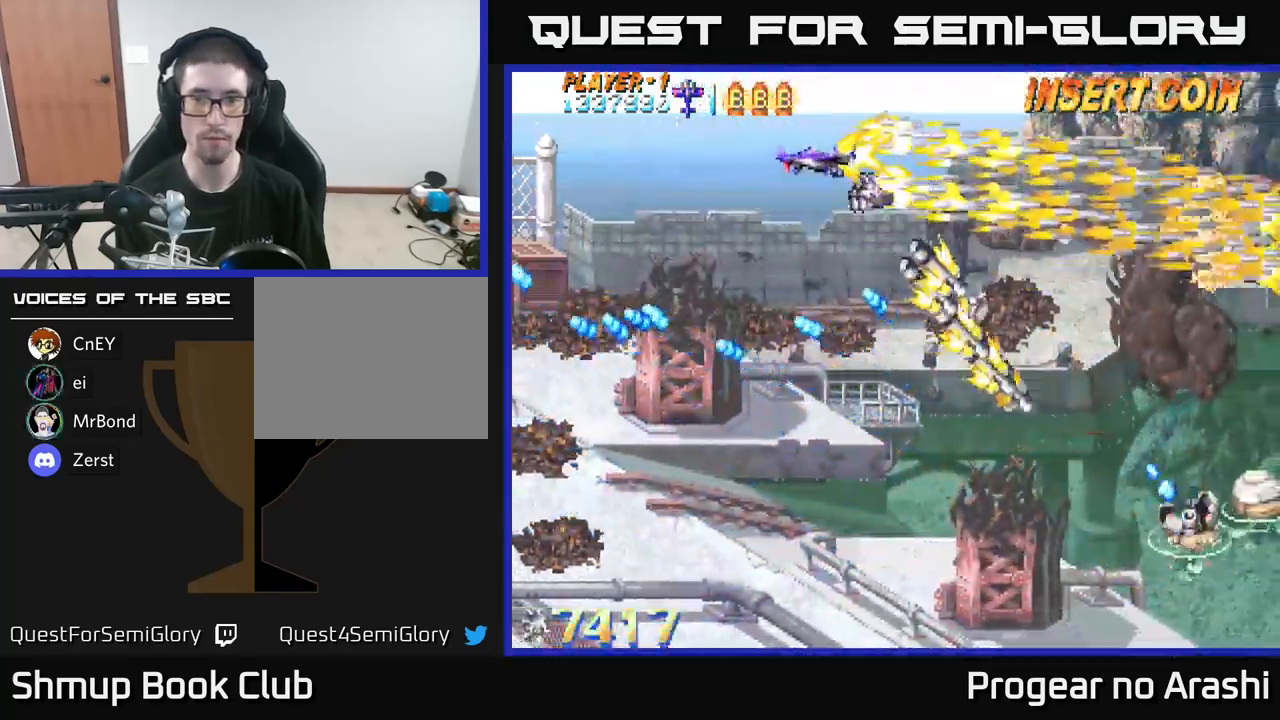
{"buttons": ["DPAD_DOWN"], "left_stick": "center", "right_stick": "center", "events": [[50, "DPAD_UP", "up"], [67, "DPAD_UP", "down"], [150, "DPAD_RIGHT", "up"], [234, "DPAD_LEFT", "down"], [317, "DPAD_UP", "up"], [450, "DPAD_DOWN", "down"], [467, "DPAD_LEFT", "up"]]}
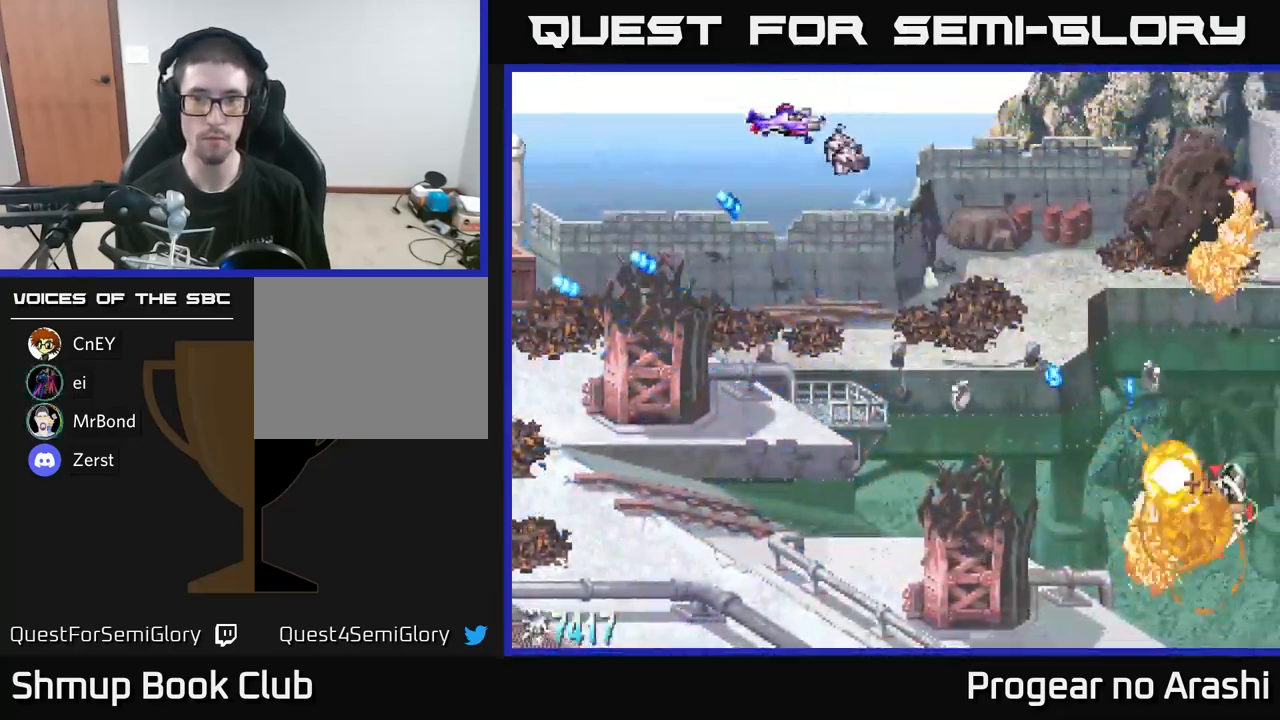
{"buttons": ["DPAD_DOWN"], "left_stick": "center", "right_stick": "center", "events": [[117, "DPAD_DOWN", "up"], [117, "DPAD_RIGHT", "down"], [150, "DPAD_RIGHT", "up"], [250, "DPAD_LEFT", "down"], [384, "DPAD_DOWN", "down"], [384, "DPAD_LEFT", "up"]]}
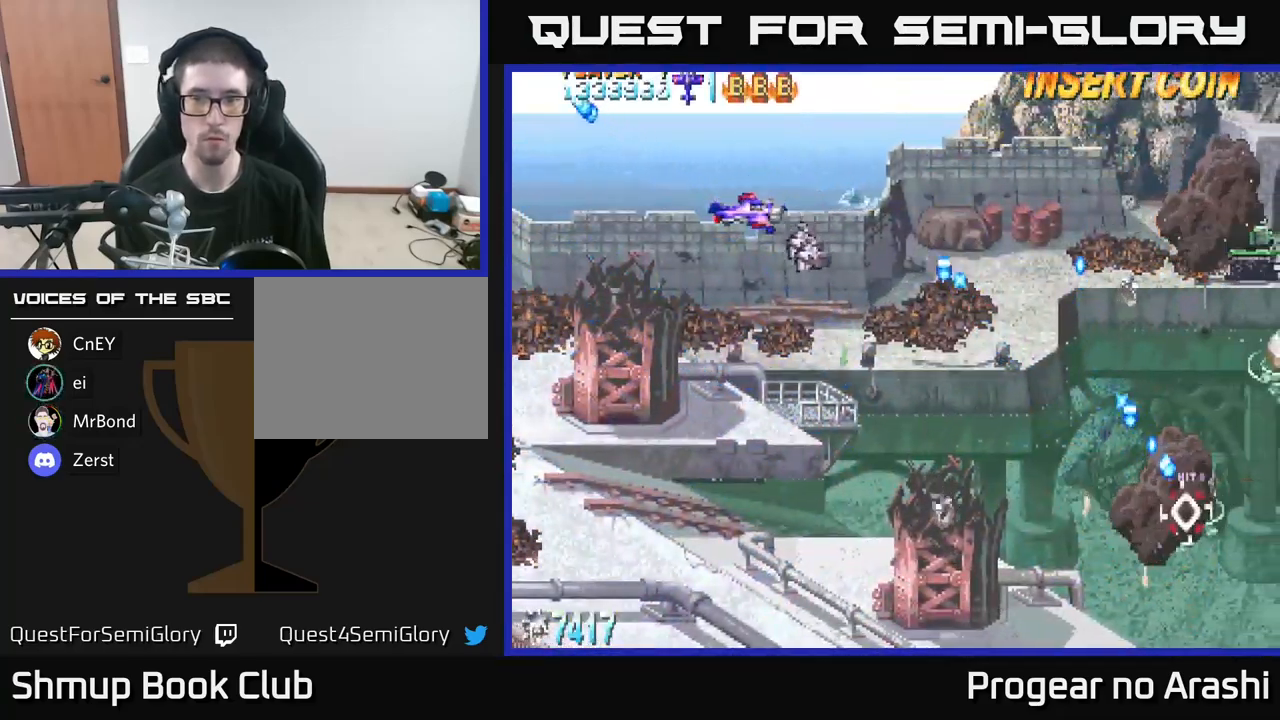
{"buttons": [], "left_stick": "center", "right_stick": "center", "events": [[17, "DPAD_DOWN", "up"]]}
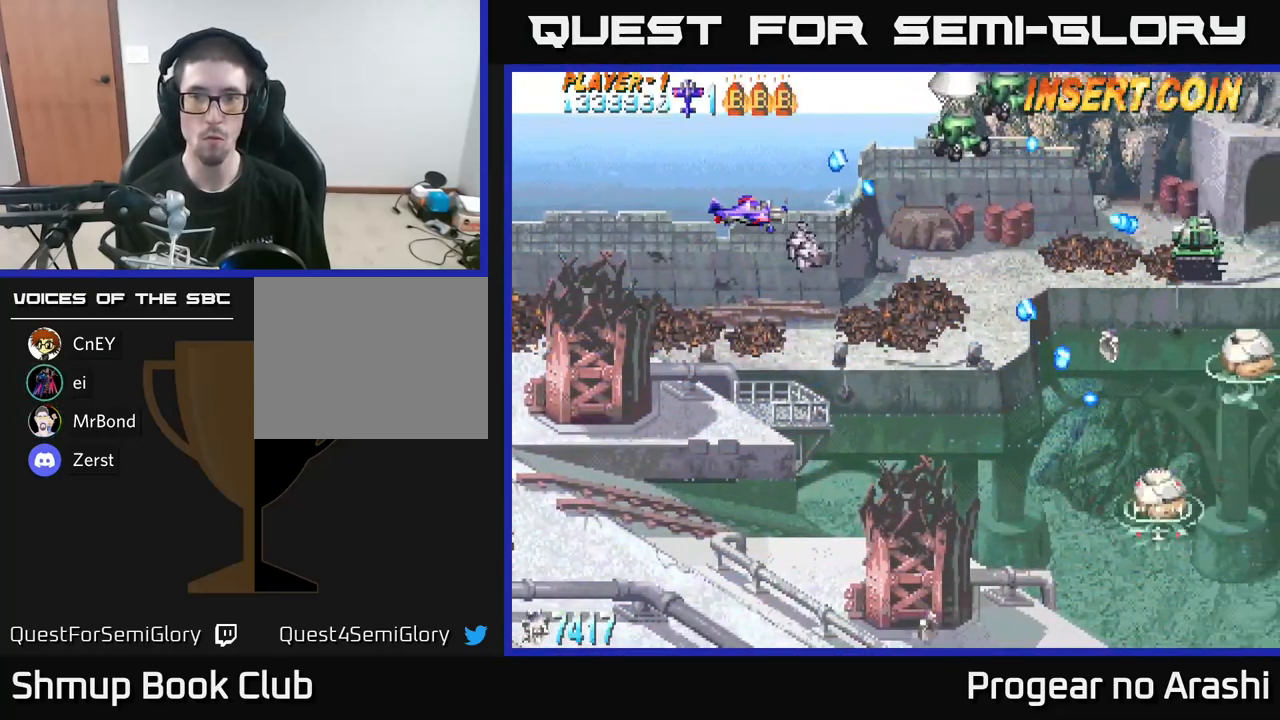
{"buttons": [], "left_stick": "center", "right_stick": "center", "events": [[100, "DPAD_LEFT", "down"], [234, "DPAD_LEFT", "up"]]}
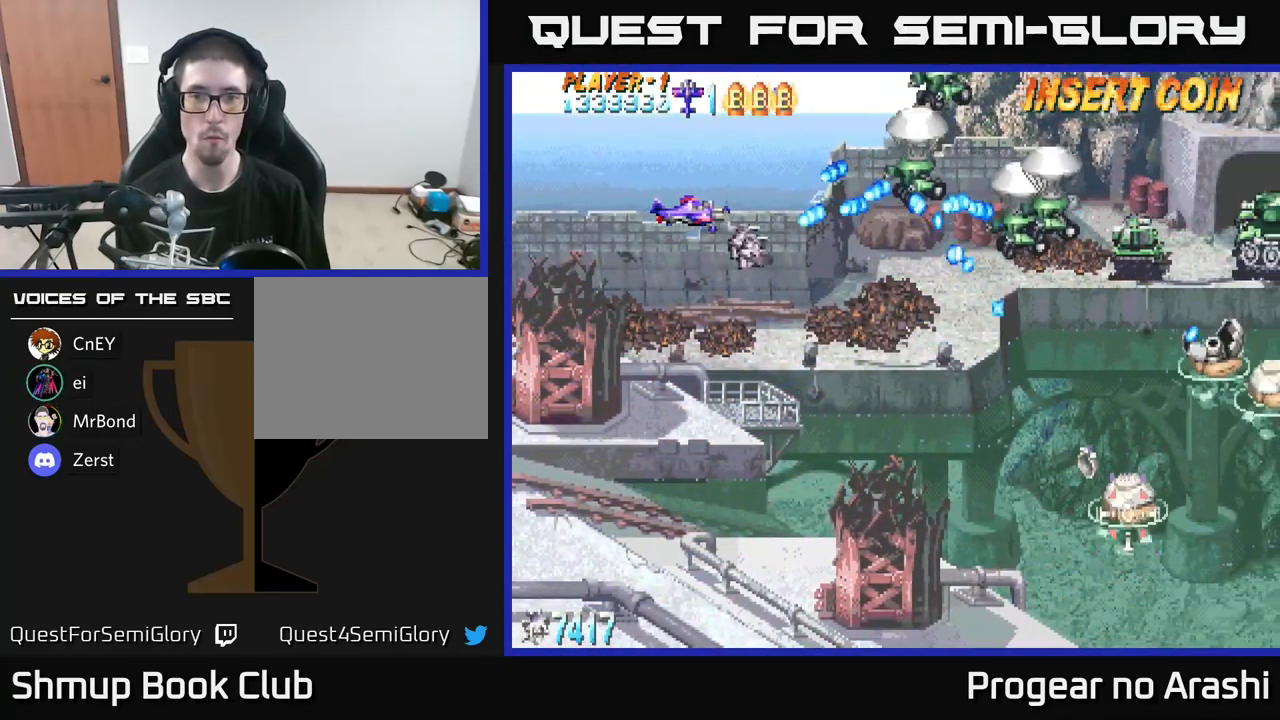
{"buttons": ["X", "DPAD_DOWN", "DPAD_RIGHT"], "left_stick": "center", "right_stick": "center", "events": [[17, "X", "down"], [34, "DPAD_DOWN", "down"], [267, "DPAD_RIGHT", "down"]]}
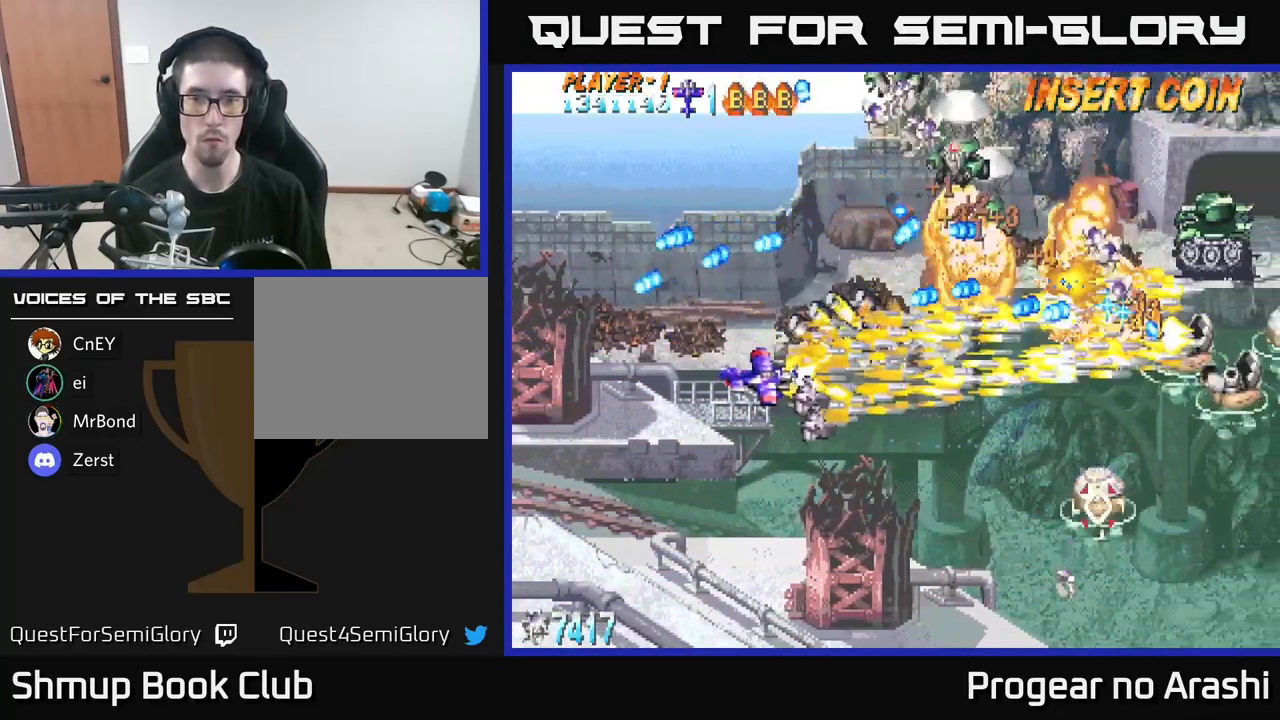
{"buttons": ["DPAD_UP", "DPAD_LEFT"], "left_stick": "center", "right_stick": "center", "events": [[50, "DPAD_RIGHT", "up"], [417, "DPAD_DOWN", "up"], [451, "DPAD_LEFT", "down"], [451, "DPAD_UP", "down"], [467, "X", "up"]]}
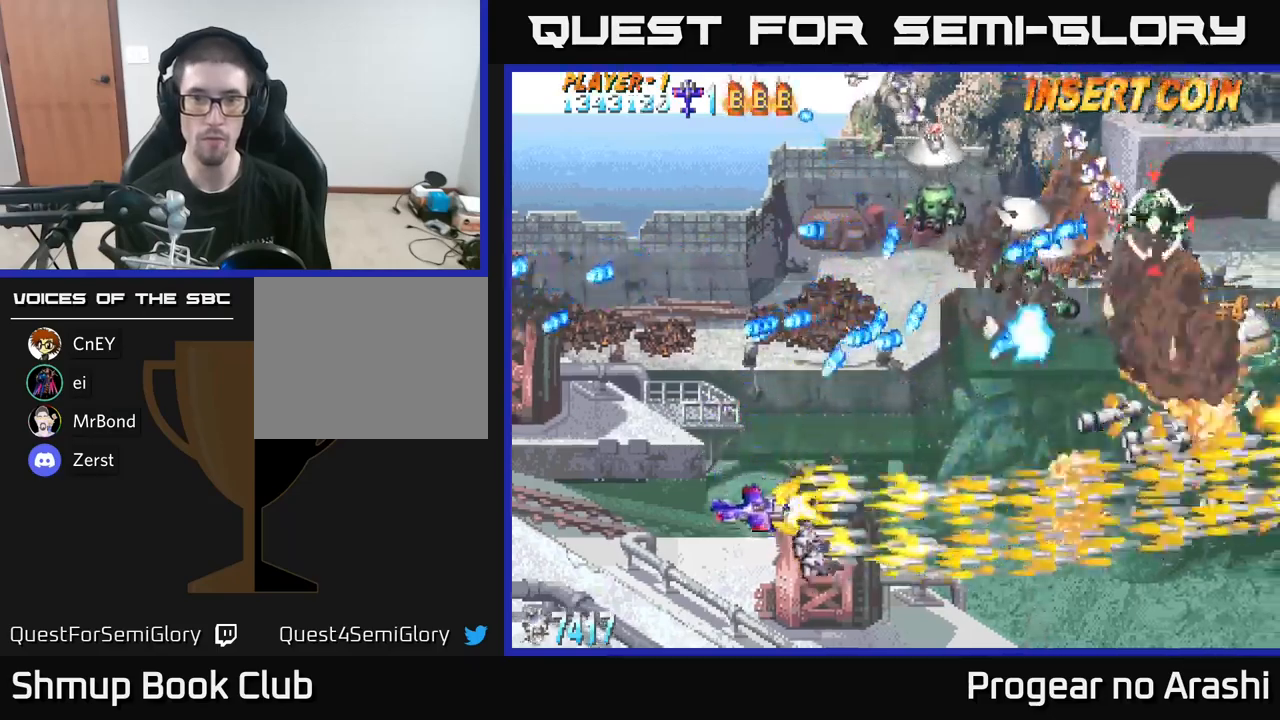
{"buttons": ["A", "X", "DPAD_DOWN", "DPAD_RIGHT"], "left_stick": "center", "right_stick": "center", "events": [[66, "DPAD_LEFT", "up"], [66, "DPAD_UP", "up"], [83, "A", "down"], [116, "DPAD_RIGHT", "down"], [266, "DPAD_DOWN", "down"], [450, "DPAD_DOWN", "up"], [466, "DPAD_DOWN", "down"], [500, "X", "down"]]}
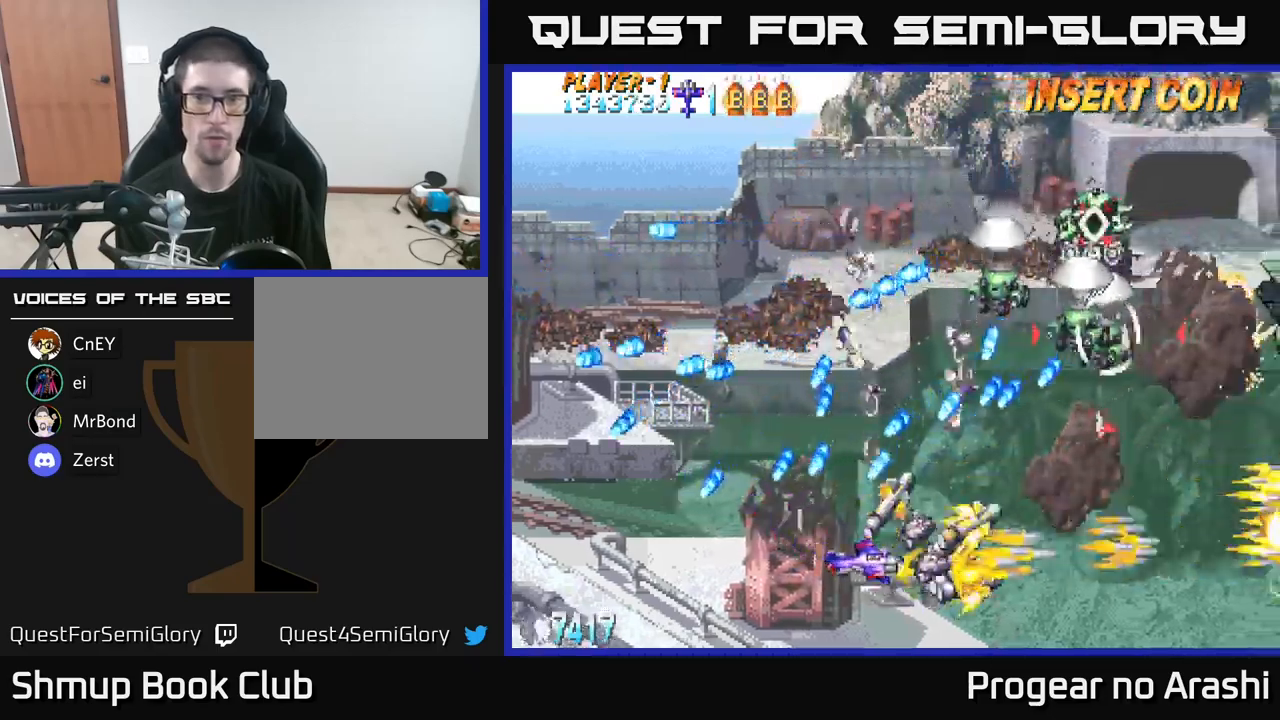
{"buttons": ["X"], "left_stick": "center", "right_stick": "center", "events": [[16, "DPAD_DOWN", "up"], [50, "A", "up"], [116, "DPAD_RIGHT", "up"], [233, "DPAD_DOWN", "down"], [350, "DPAD_RIGHT", "down"], [416, "DPAD_DOWN", "up"], [483, "DPAD_RIGHT", "up"]]}
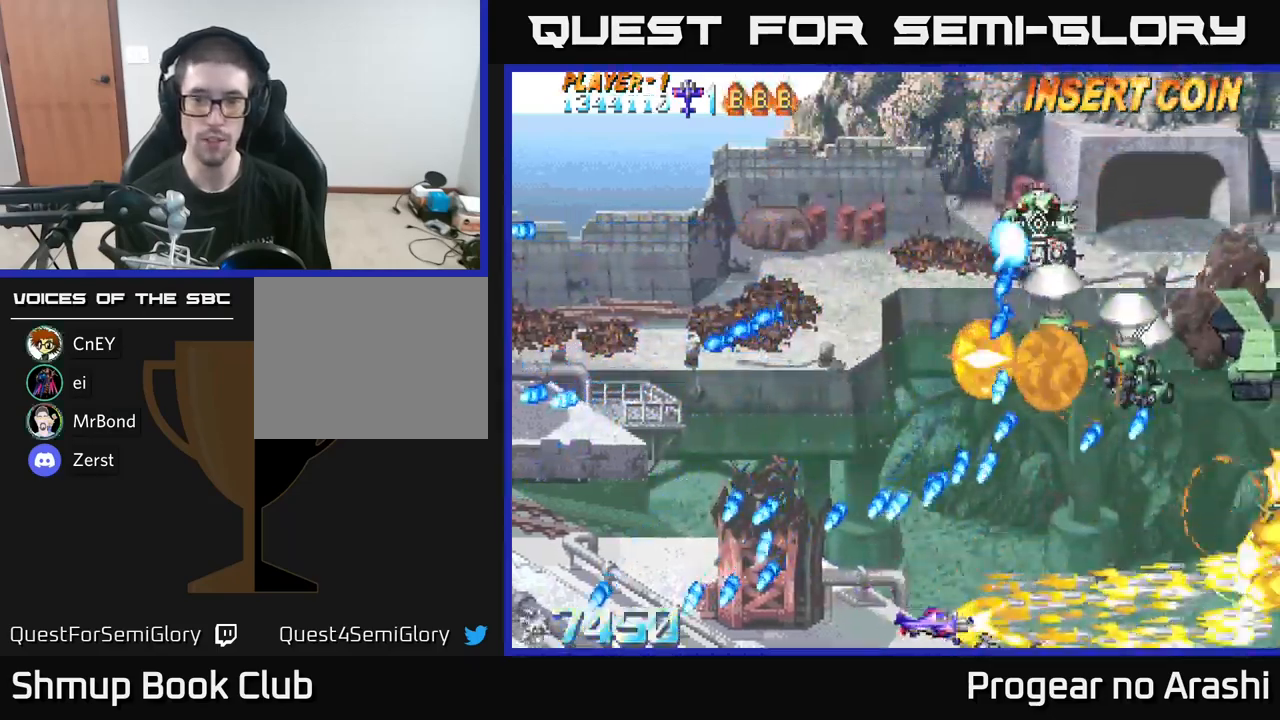
{"buttons": ["A"], "left_stick": "center", "right_stick": "center", "events": [[116, "DPAD_RIGHT", "down"], [283, "A", "down"], [300, "X", "up"], [466, "DPAD_RIGHT", "up"]]}
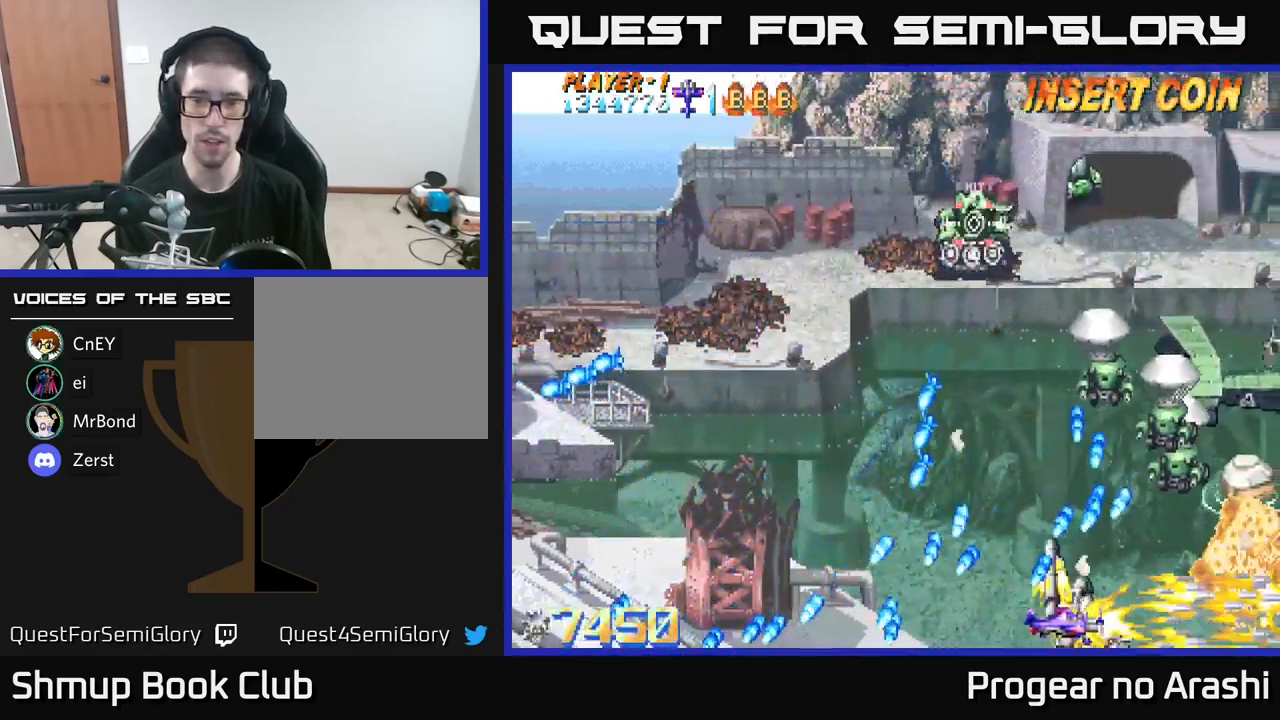
{"buttons": ["A", "DPAD_RIGHT"], "left_stick": "center", "right_stick": "center", "events": [[50, "DPAD_RIGHT", "down"], [116, "DPAD_DOWN", "down"], [183, "DPAD_DOWN", "up"]]}
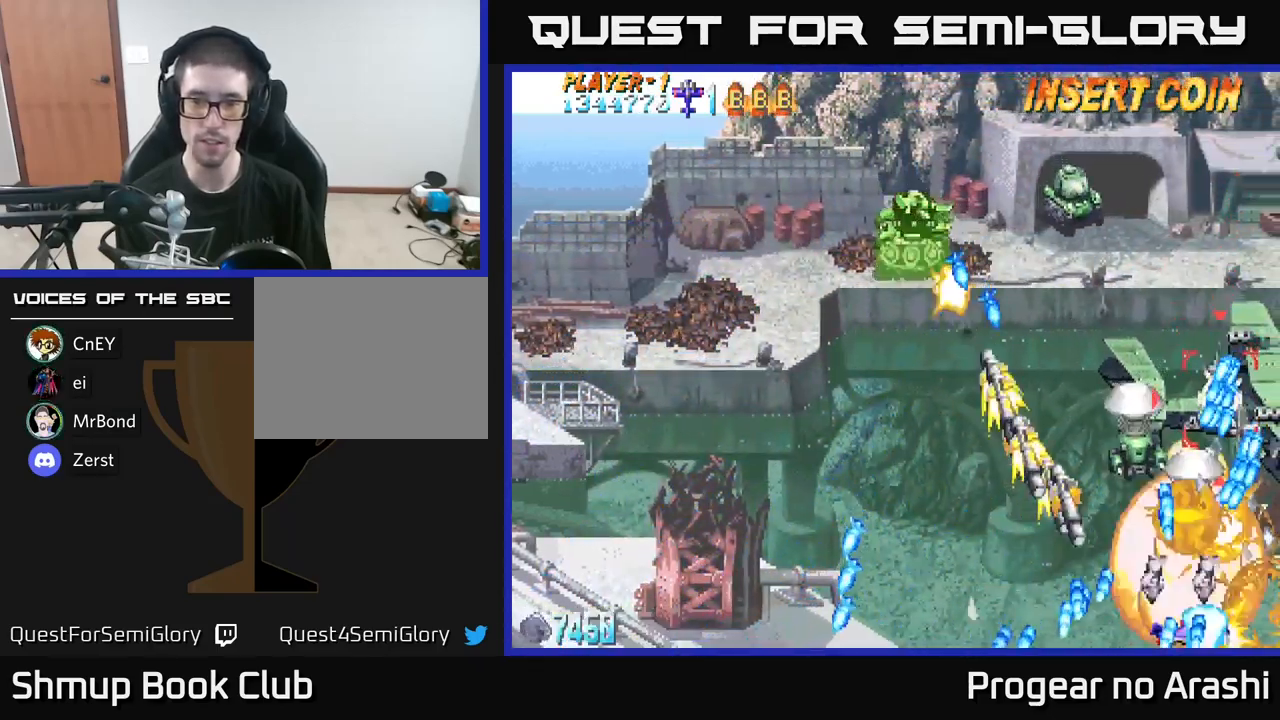
{"buttons": ["X", "DPAD_UP", "DPAD_LEFT"], "left_stick": "center", "right_stick": "center", "events": [[166, "DPAD_RIGHT", "up"], [200, "DPAD_LEFT", "down"], [283, "X", "down"], [316, "A", "up"], [500, "DPAD_UP", "down"]]}
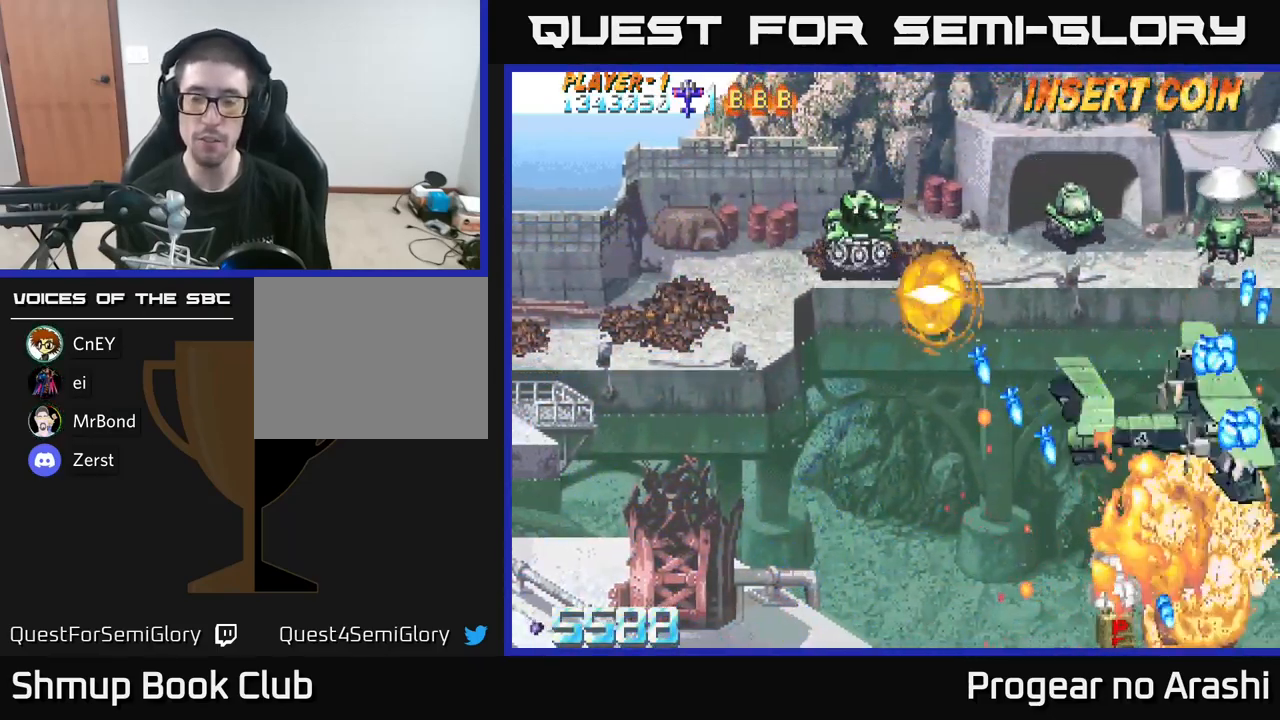
{"buttons": [], "left_stick": "center", "right_stick": "center", "events": [[183, "DPAD_LEFT", "up"], [233, "A", "down"], [266, "X", "up"], [400, "DPAD_UP", "up"], [500, "A", "up"]]}
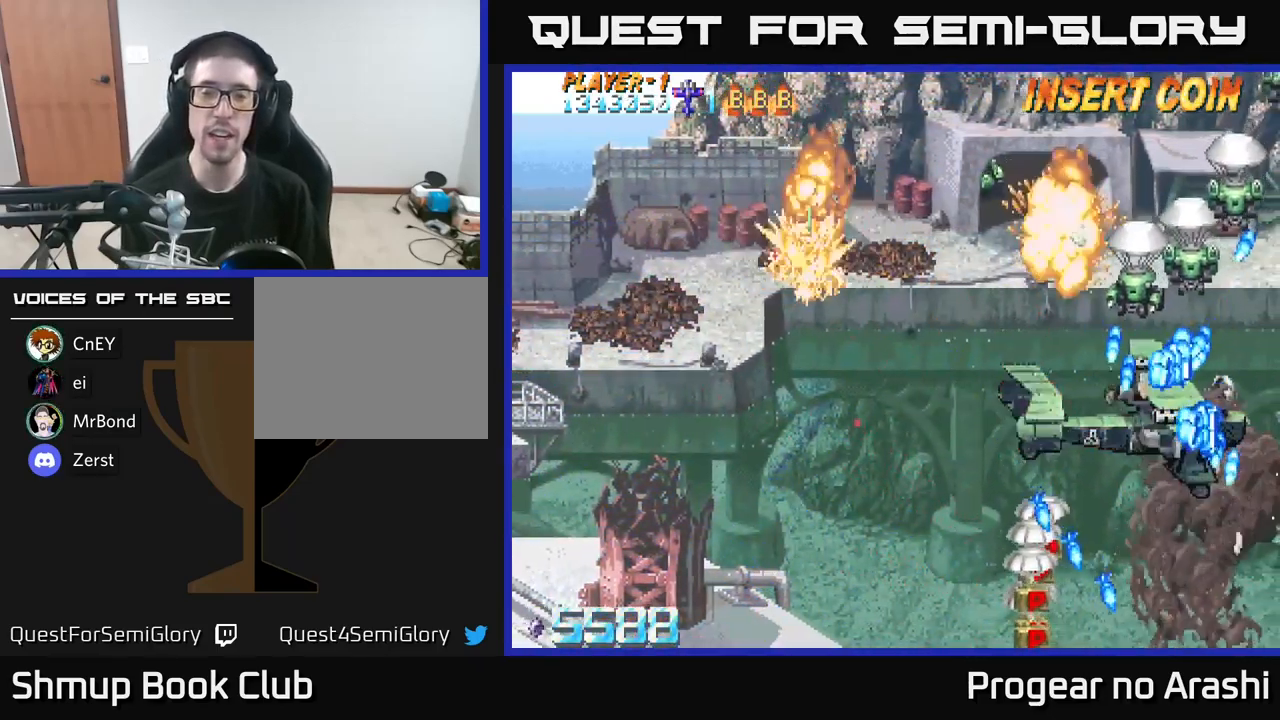
{"buttons": ["X", "DPAD_RIGHT"], "left_stick": "center", "right_stick": "center", "events": [[16, "X", "down"], [83, "DPAD_UP", "down"], [166, "DPAD_UP", "up"], [216, "DPAD_RIGHT", "down"], [250, "DPAD_DOWN", "down"], [433, "DPAD_DOWN", "up"]]}
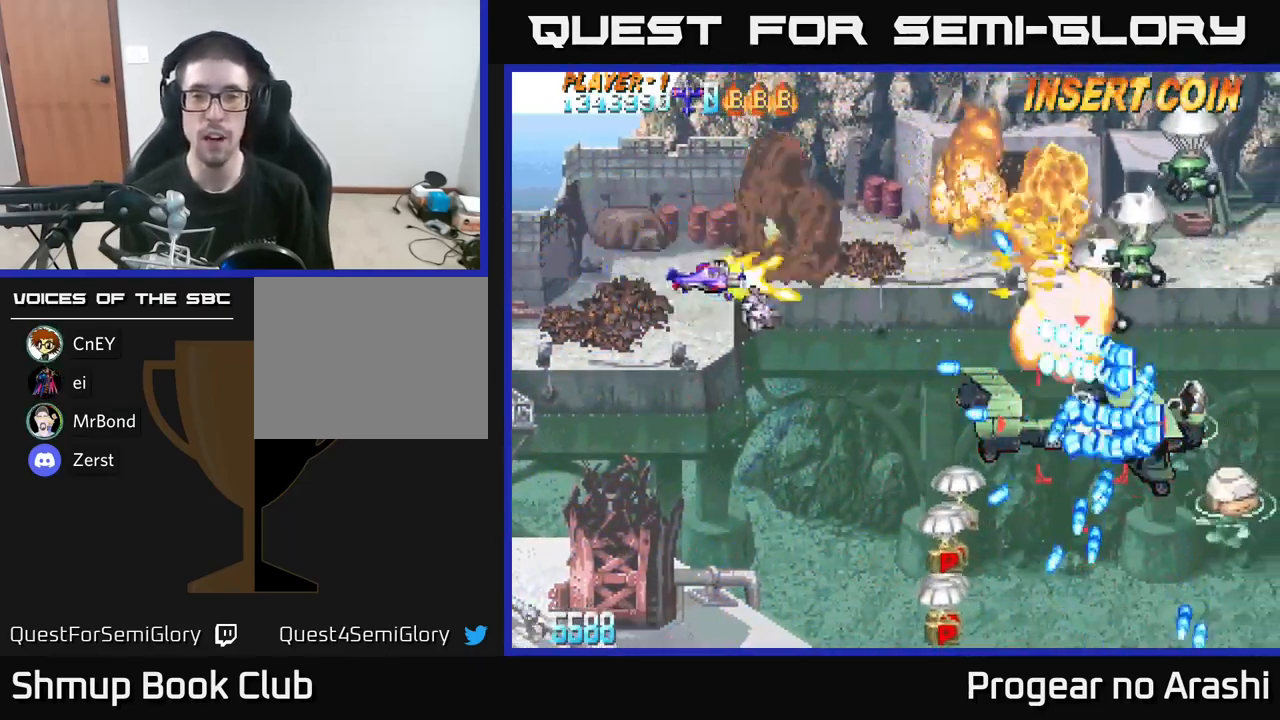
{"buttons": ["X", "DPAD_RIGHT"], "left_stick": "center", "right_stick": "center", "events": [[16, "DPAD_DOWN", "down"], [66, "DPAD_RIGHT", "up"], [133, "DPAD_RIGHT", "down"], [466, "DPAD_DOWN", "up"]]}
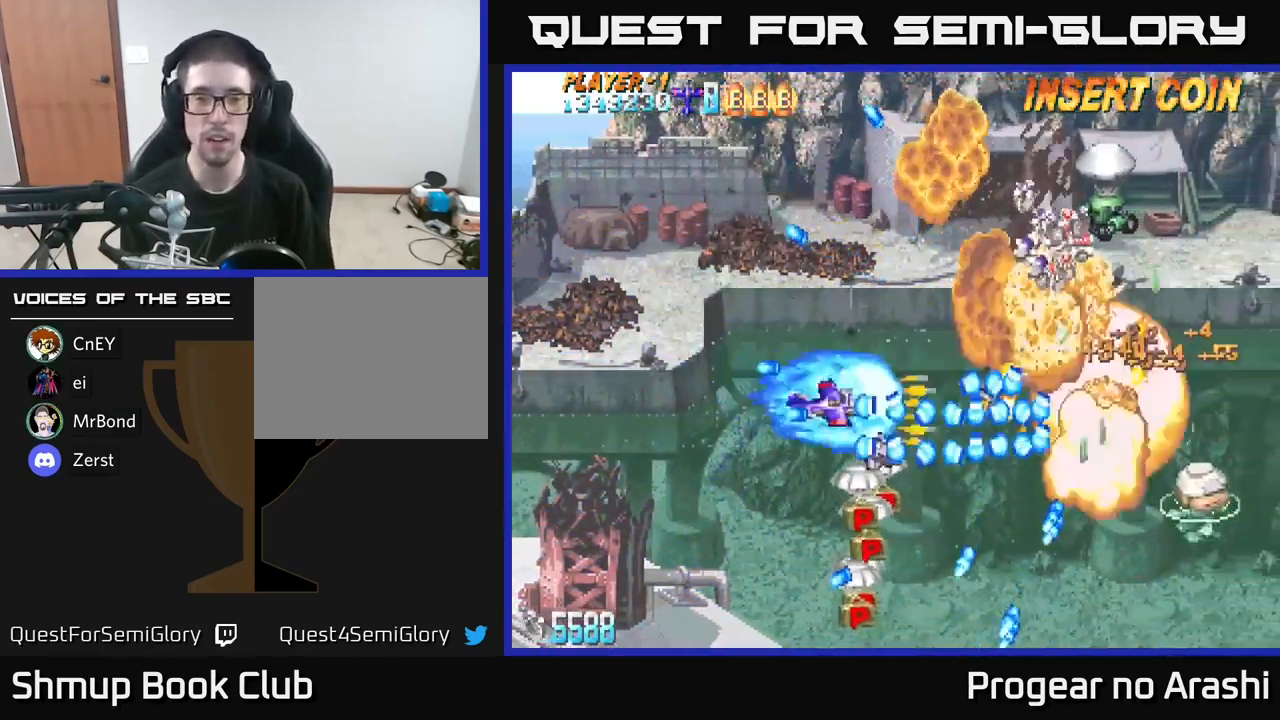
{"buttons": ["A", "DPAD_DOWN", "DPAD_LEFT"], "left_stick": "center", "right_stick": "center", "events": [[33, "DPAD_DOWN", "down"], [66, "DPAD_RIGHT", "up"], [216, "DPAD_DOWN", "up"], [233, "DPAD_LEFT", "down"], [283, "DPAD_DOWN", "down"], [433, "A", "down"], [483, "X", "up"]]}
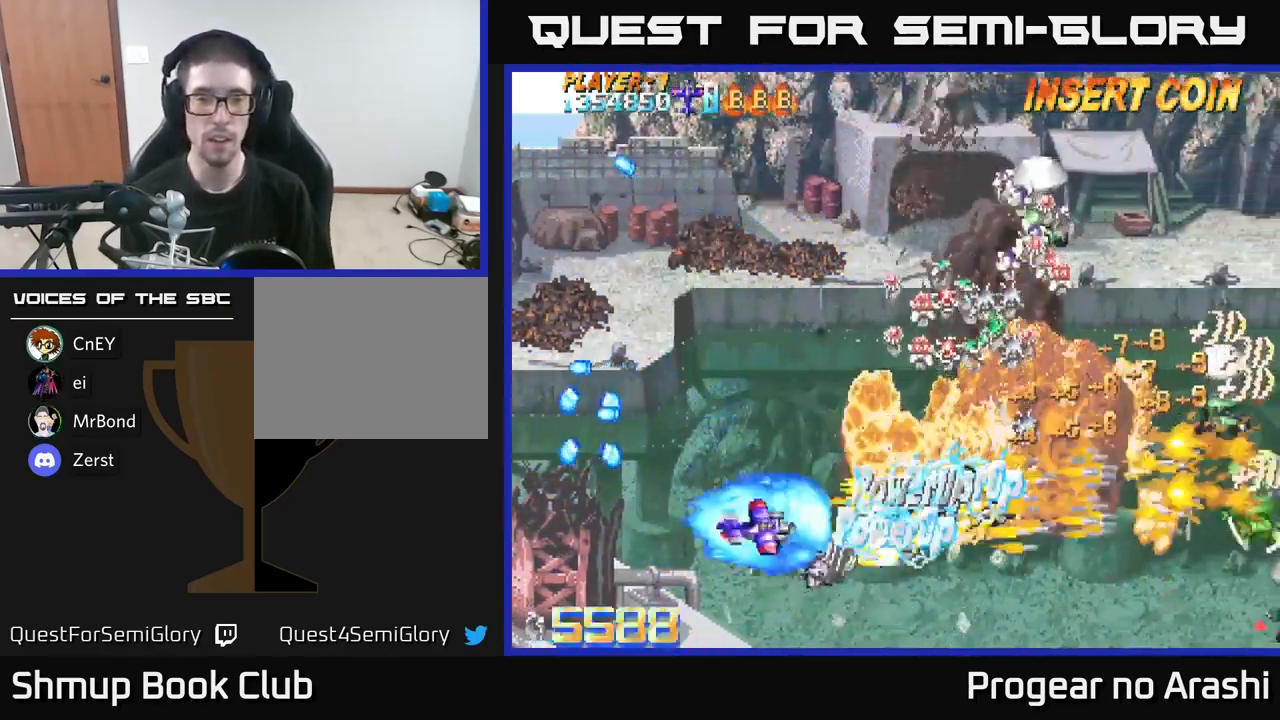
{"buttons": ["X", "DPAD_UP", "DPAD_RIGHT"], "left_stick": "center", "right_stick": "center", "events": [[100, "DPAD_DOWN", "up"], [150, "DPAD_UP", "down"], [183, "DPAD_LEFT", "up"], [300, "DPAD_RIGHT", "down"], [317, "A", "up"], [350, "DPAD_UP", "up"], [483, "X", "down"], [500, "DPAD_UP", "down"]]}
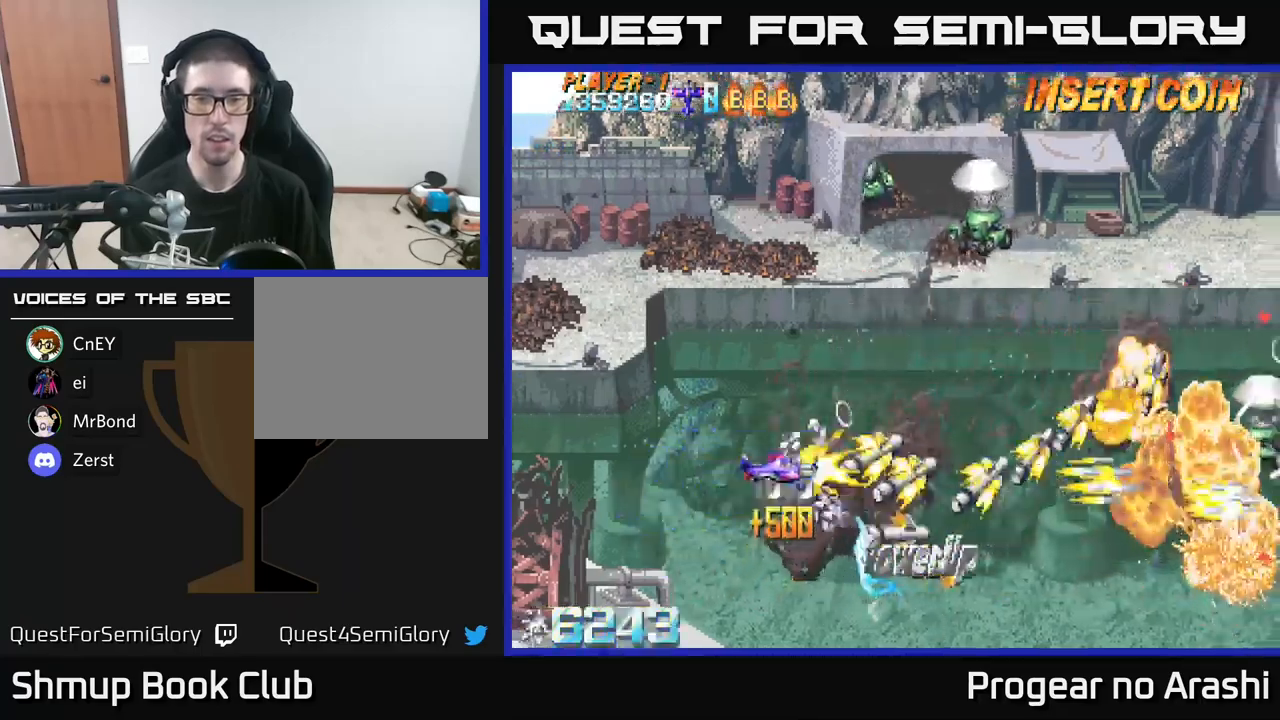
{"buttons": ["DPAD_DOWN"], "left_stick": "center", "right_stick": "center", "events": [[50, "DPAD_RIGHT", "up"], [167, "DPAD_LEFT", "down"], [267, "X", "up"], [367, "DPAD_UP", "up"], [433, "DPAD_DOWN", "down"], [433, "DPAD_LEFT", "up"]]}
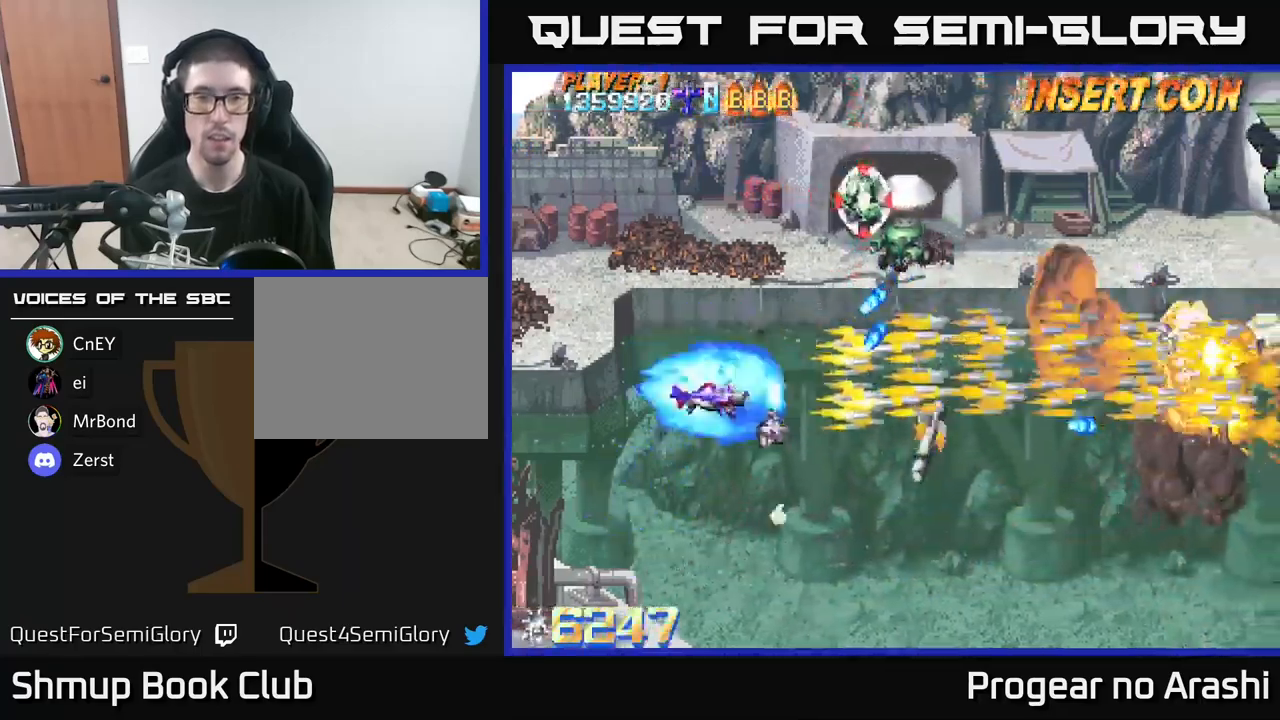
{"buttons": ["DPAD_UP", "DPAD_LEFT"], "left_stick": "center", "right_stick": "center", "events": [[183, "DPAD_DOWN", "up"], [267, "DPAD_LEFT", "down"], [267, "DPAD_UP", "down"]]}
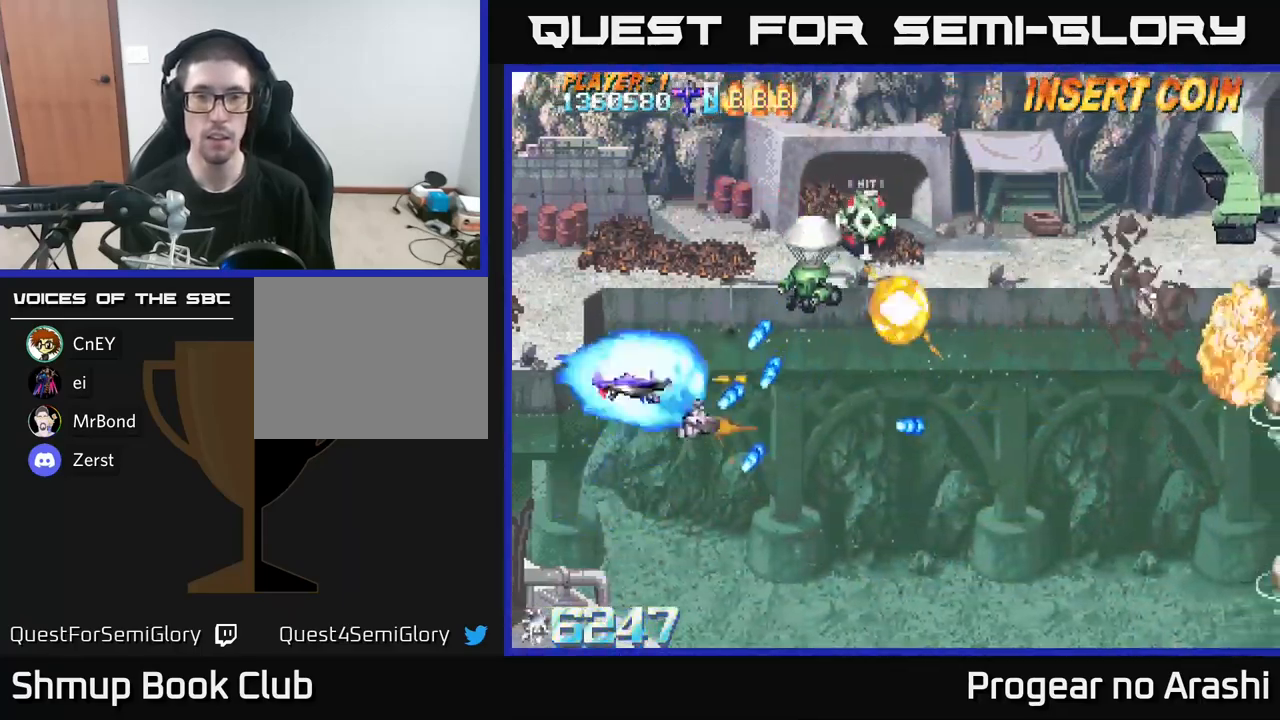
{"buttons": ["A", "DPAD_UP"], "left_stick": "center", "right_stick": "center", "events": [[17, "X", "down"], [33, "DPAD_LEFT", "up"], [333, "DPAD_RIGHT", "down"], [367, "A", "down"], [417, "X", "up"], [467, "DPAD_RIGHT", "up"]]}
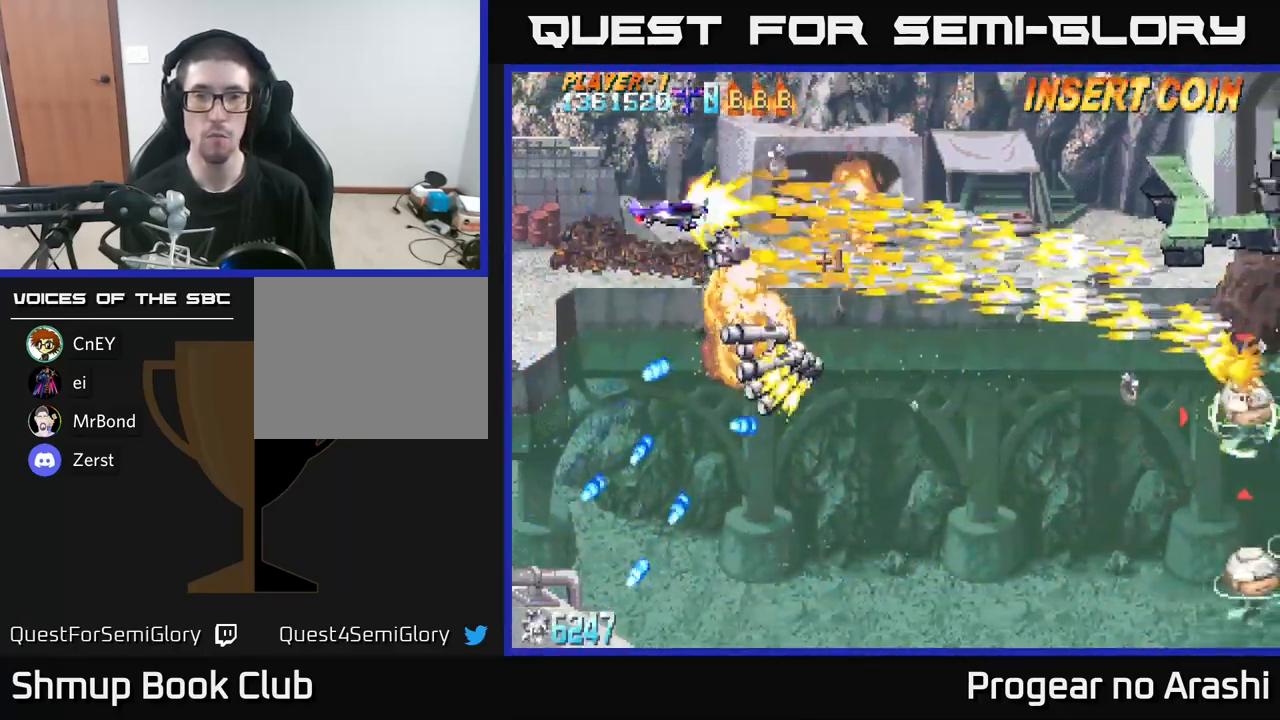
{"buttons": ["DPAD_DOWN", "DPAD_RIGHT"], "left_stick": "center", "right_stick": "center", "events": [[150, "DPAD_UP", "up"], [183, "DPAD_RIGHT", "down"], [233, "A", "up"], [283, "DPAD_DOWN", "down"]]}
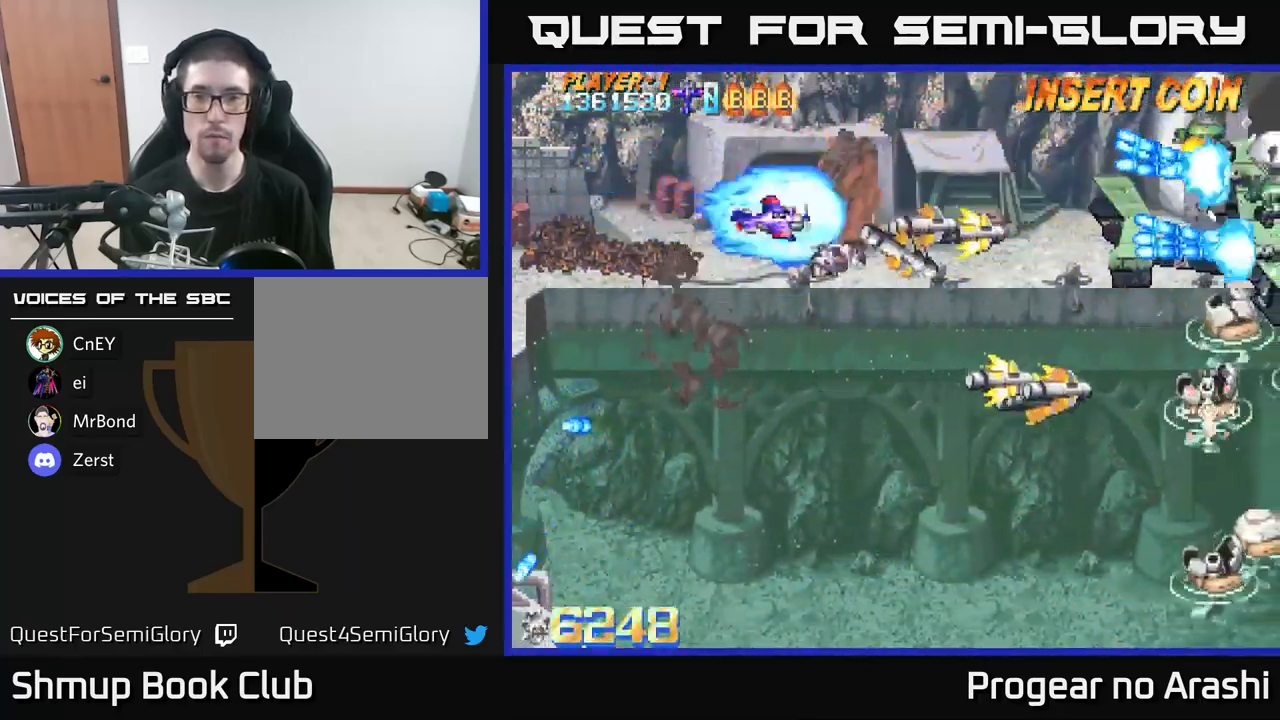
{"buttons": ["X", "DPAD_DOWN", "DPAD_LEFT"], "left_stick": "center", "right_stick": "center", "events": [[33, "DPAD_DOWN", "up"], [133, "X", "down"], [383, "DPAD_RIGHT", "up"], [417, "DPAD_LEFT", "down"], [483, "DPAD_DOWN", "down"]]}
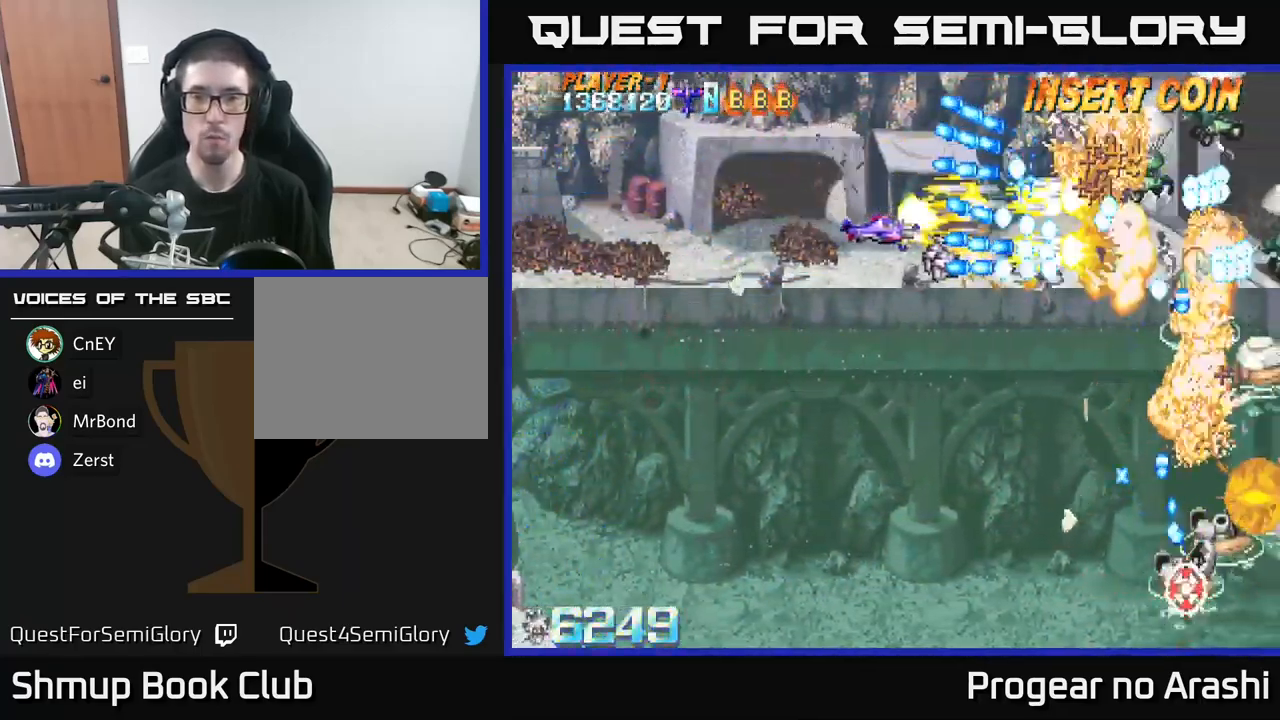
{"buttons": ["A", "DPAD_DOWN"], "left_stick": "center", "right_stick": "center", "events": [[83, "DPAD_LEFT", "up"], [317, "A", "down"], [367, "X", "up"]]}
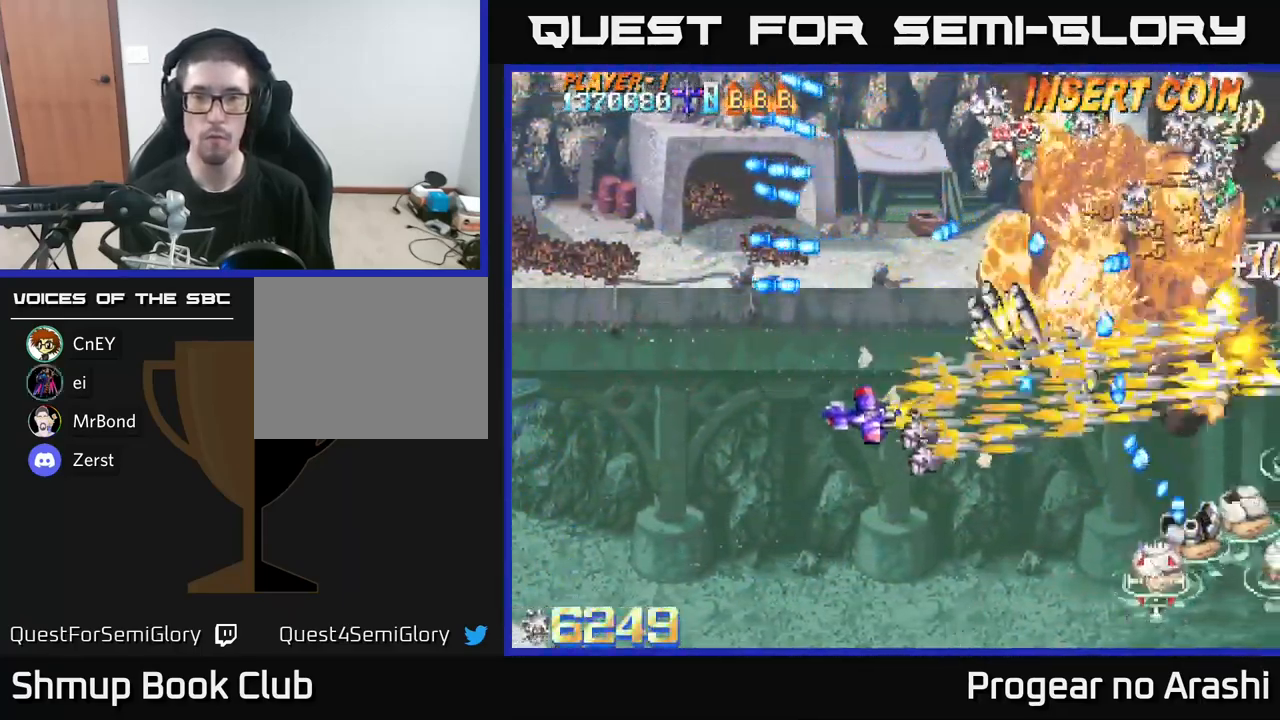
{"buttons": ["DPAD_DOWN"], "left_stick": "center", "right_stick": "center", "events": [[17, "DPAD_LEFT", "down"], [50, "DPAD_DOWN", "up"], [233, "A", "up"], [333, "DPAD_DOWN", "down"], [333, "DPAD_LEFT", "up"]]}
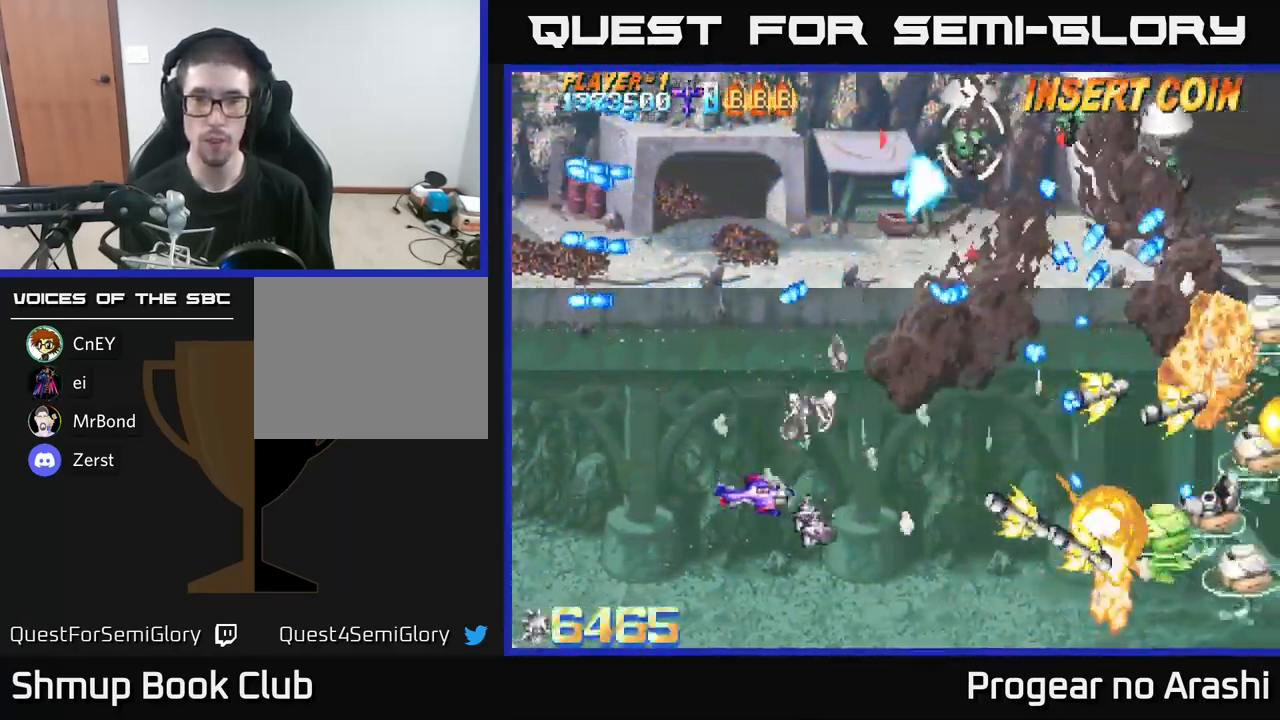
{"buttons": ["DPAD_UP", "DPAD_LEFT"], "left_stick": "center", "right_stick": "center", "events": [[333, "DPAD_DOWN", "up"], [367, "DPAD_LEFT", "down"], [383, "DPAD_UP", "down"]]}
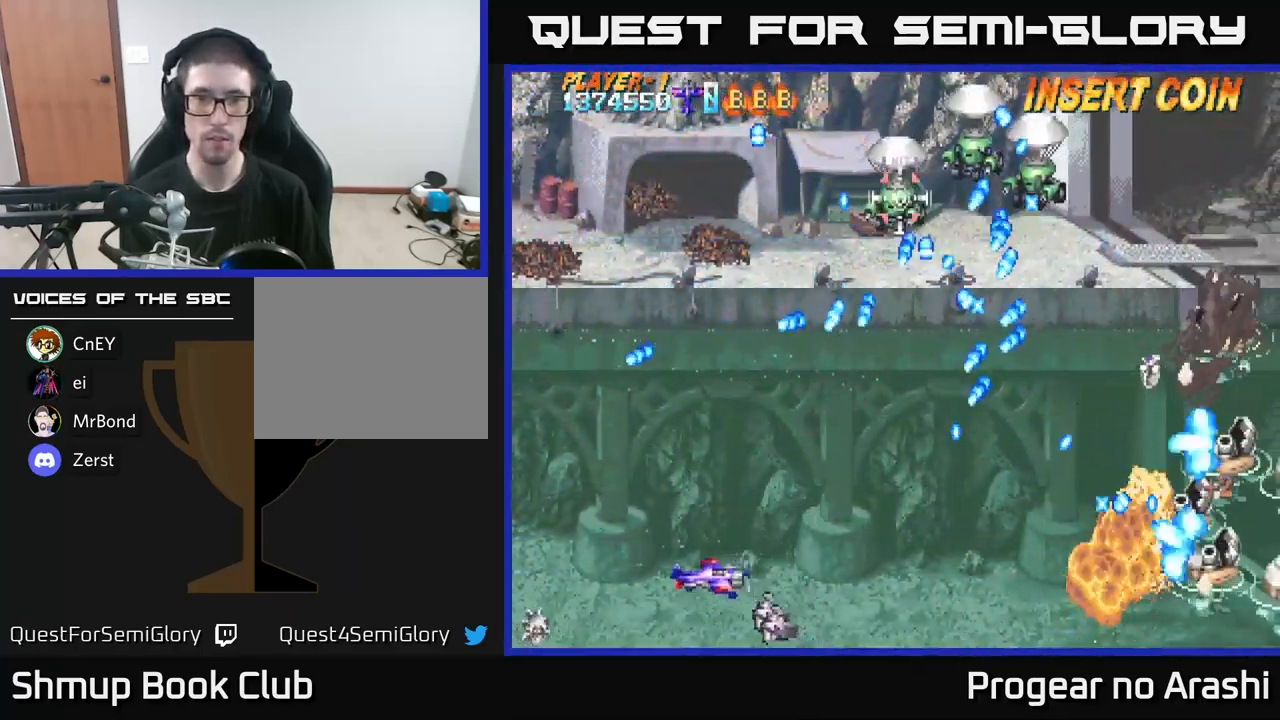
{"buttons": ["X", "DPAD_UP"], "left_stick": "center", "right_stick": "center", "events": [[100, "X", "down"], [200, "DPAD_LEFT", "up"], [450, "DPAD_LEFT", "down"], [483, "DPAD_LEFT", "up"]]}